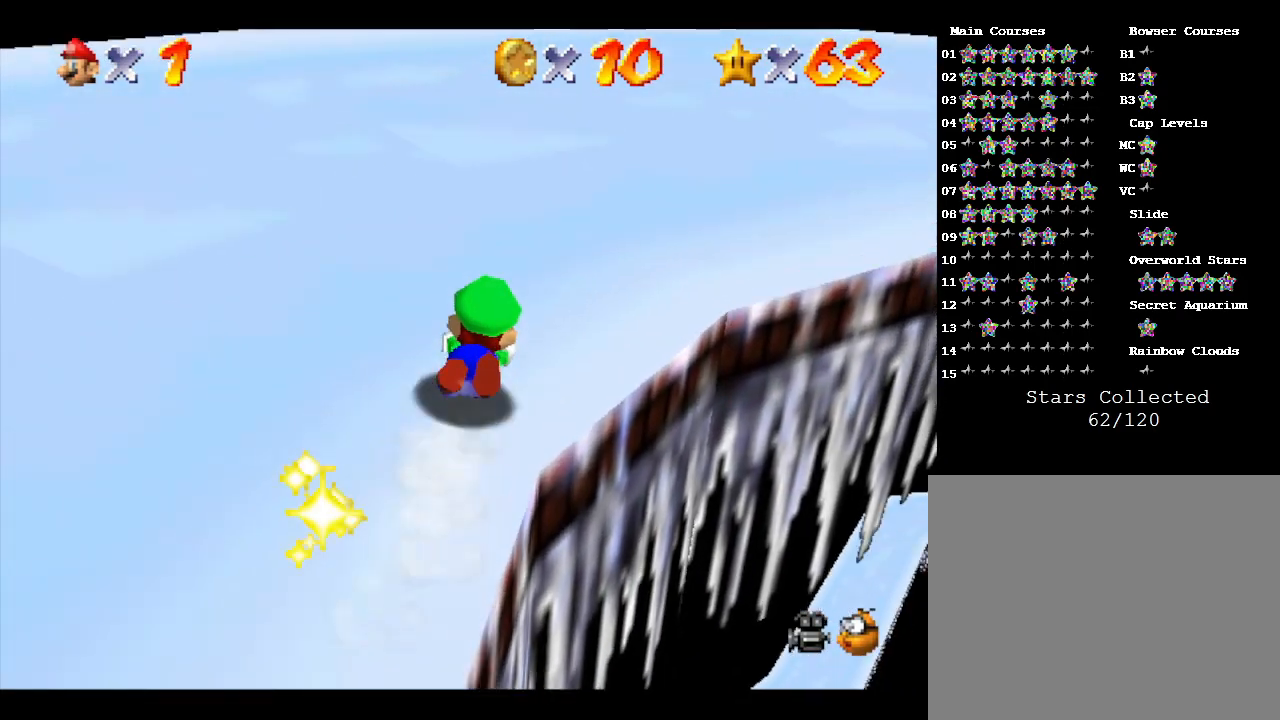
Gameplay with a controller (Nintendo layout); each line is a JSON object with the inputs held at the frame after it. "events" lists button and stick changes between this image and that frame as [ms after this image, input, new state], when the widget could be followed in between. Not read: L3 R3.
{"buttons": [], "left_stick": "right", "events": [[50, "left_stick", "up-right"], [300, "left_stick", "right"]]}
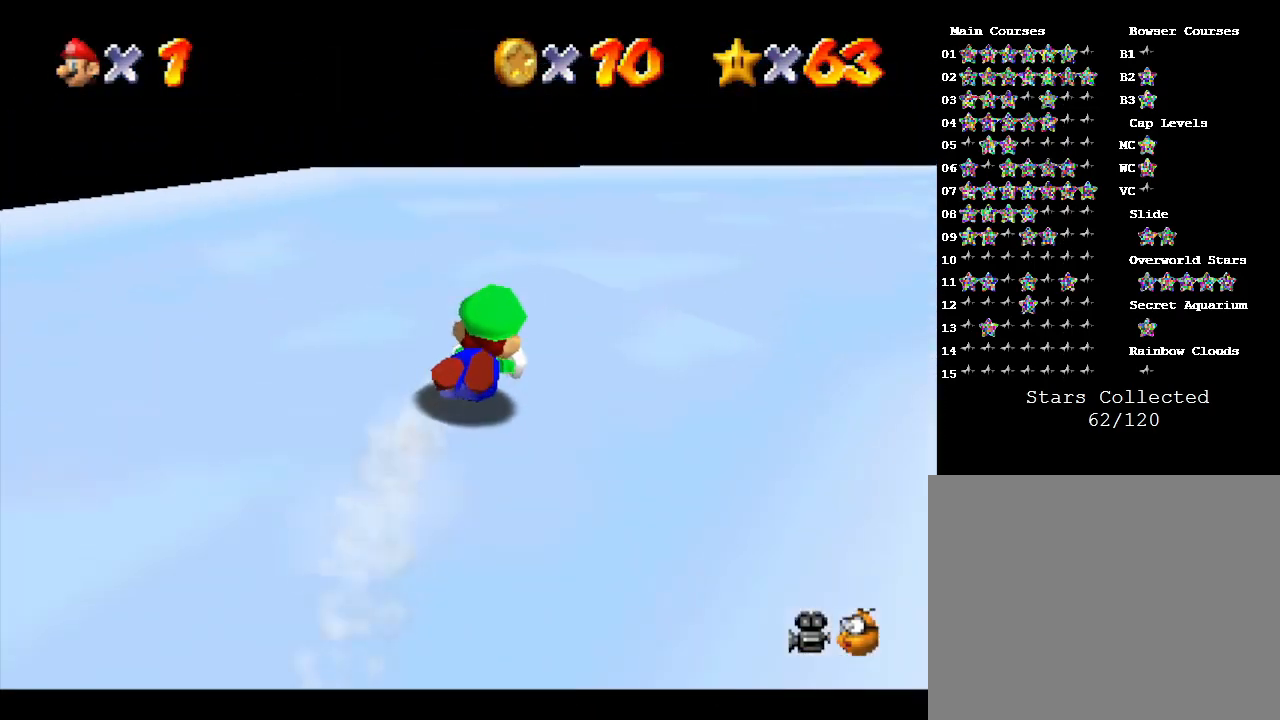
{"buttons": [], "left_stick": "up", "events": [[400, "left_stick", "up"]]}
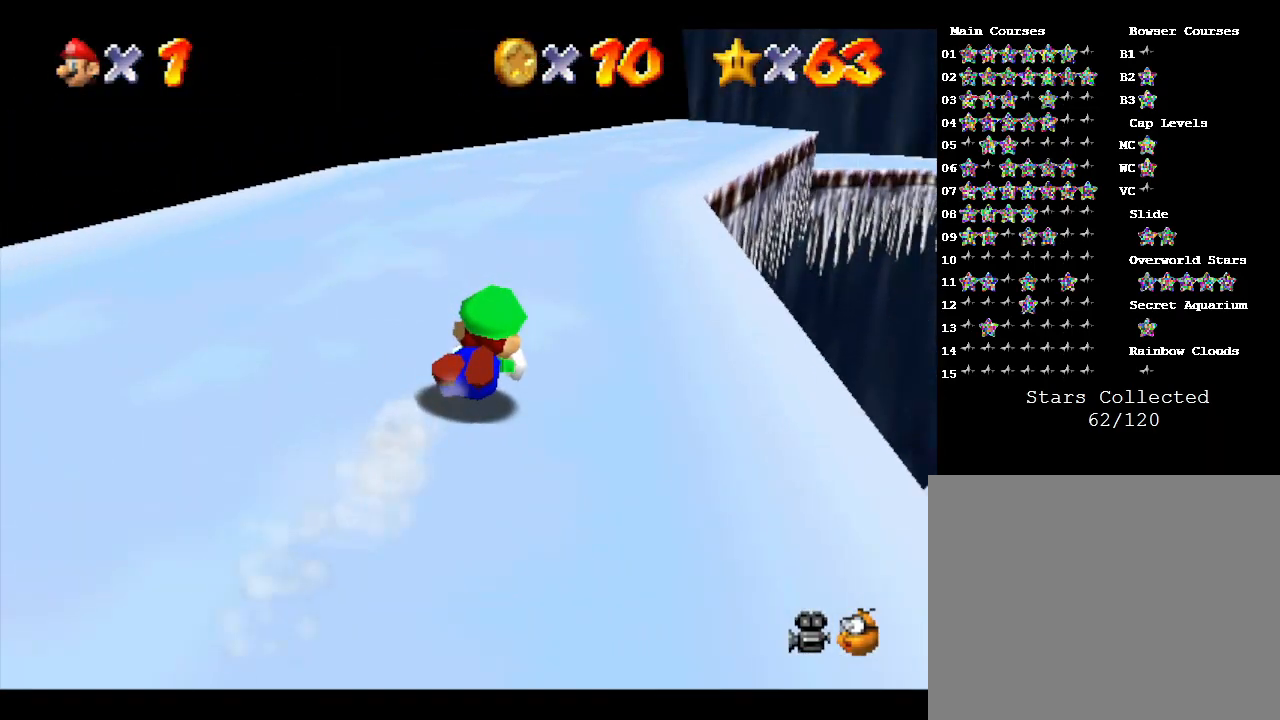
{"buttons": [], "left_stick": "up", "events": []}
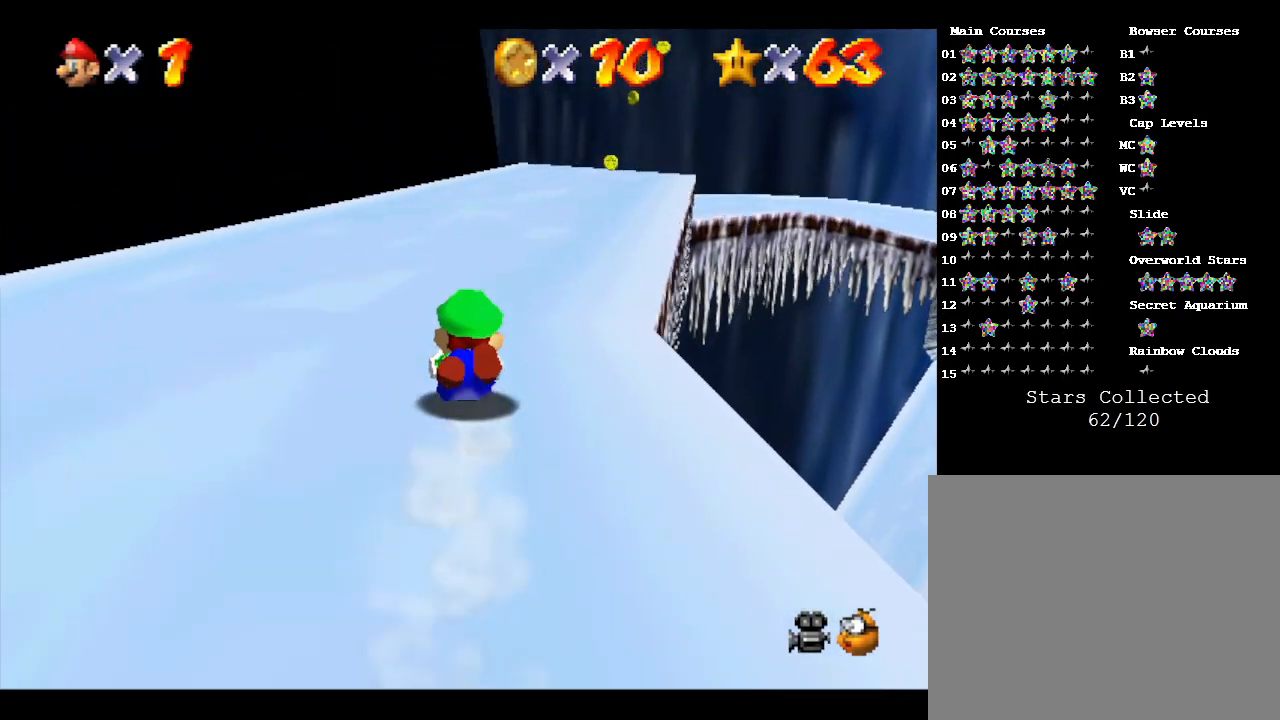
{"buttons": [], "left_stick": "center", "events": [[483, "left_stick", "center"]]}
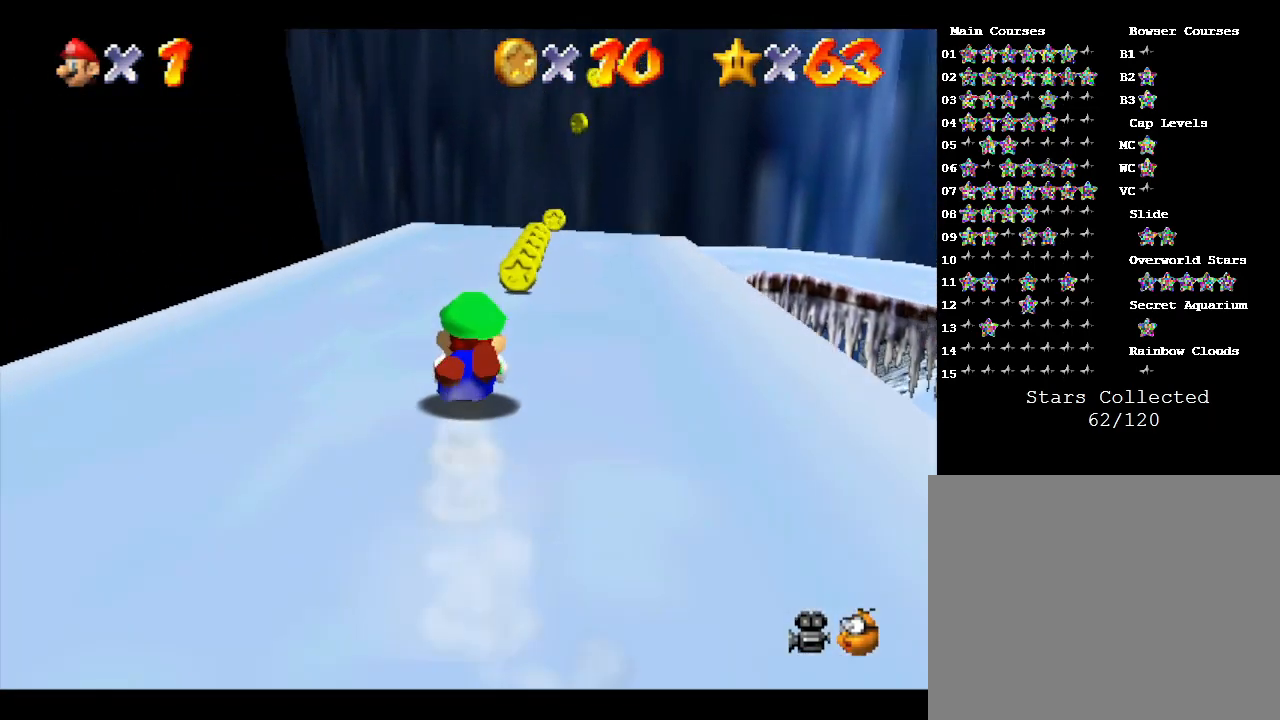
{"buttons": [], "left_stick": "center", "events": [[100, "left_stick", "right"], [300, "left_stick", "up"], [367, "left_stick", "center"]]}
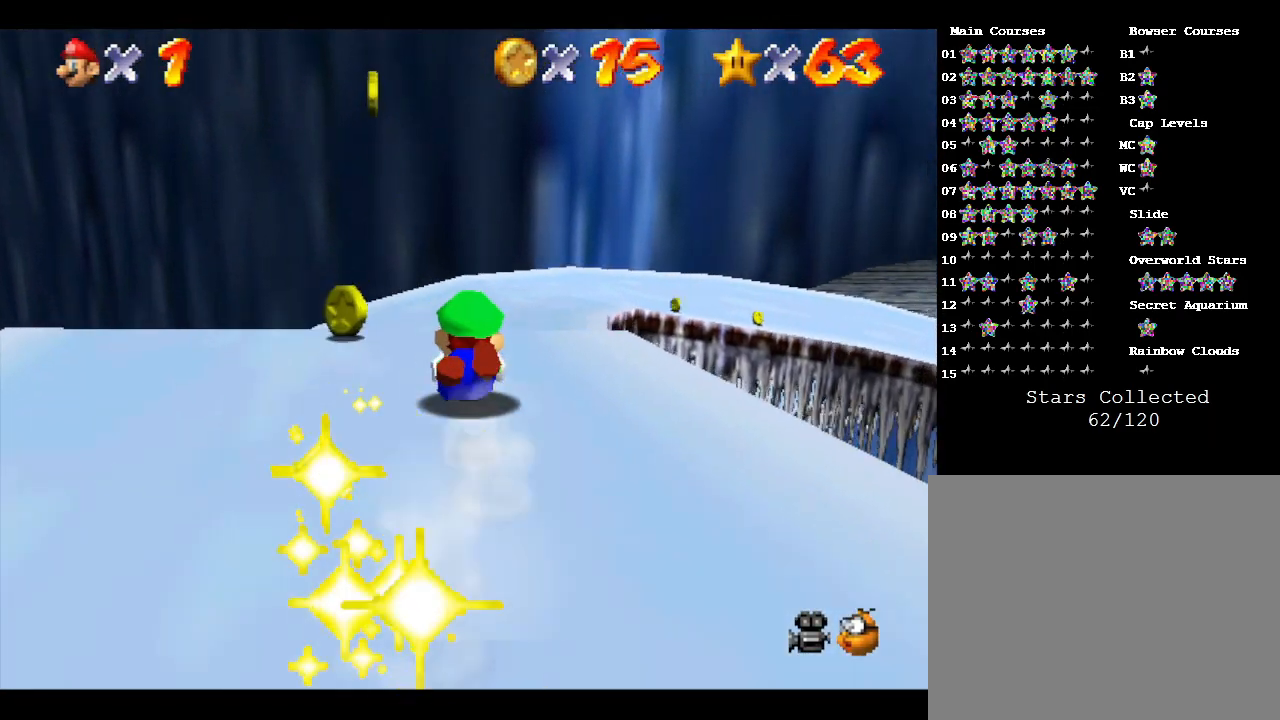
{"buttons": [], "left_stick": "right", "events": [[500, "left_stick", "right"]]}
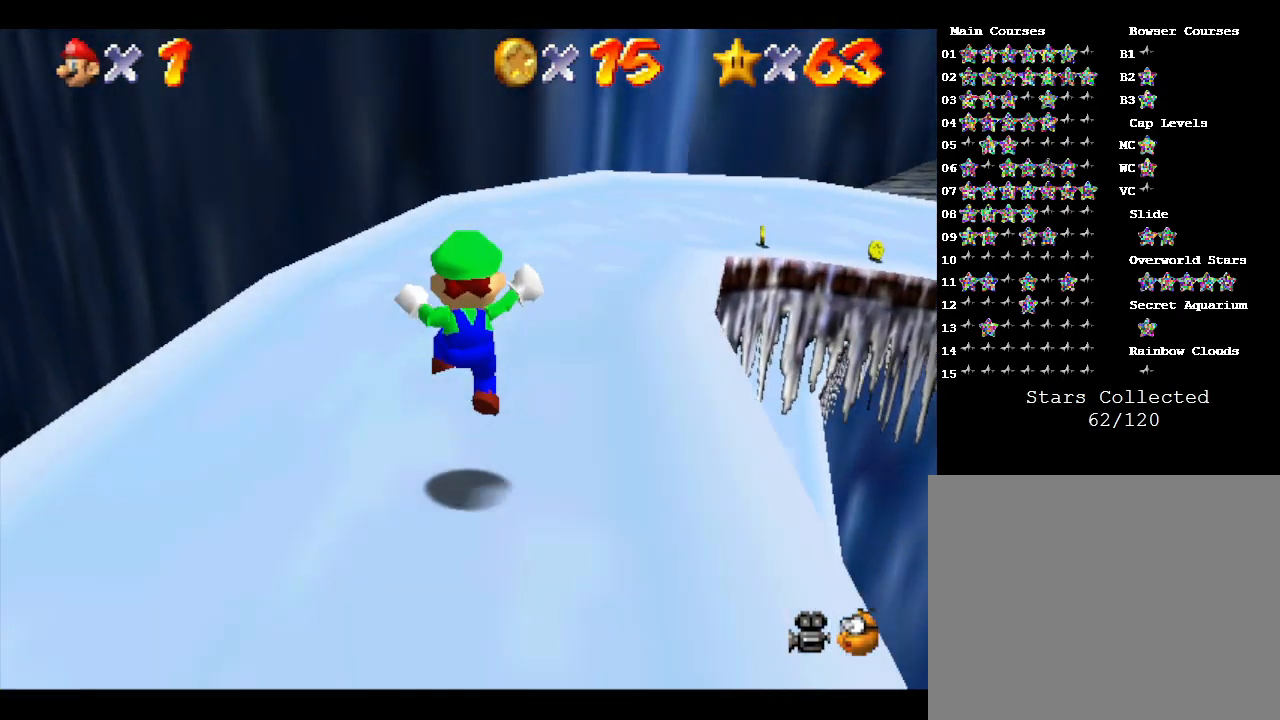
{"buttons": [], "left_stick": "up-right", "events": [[183, "left_stick", "center"], [317, "left_stick", "up-right"]]}
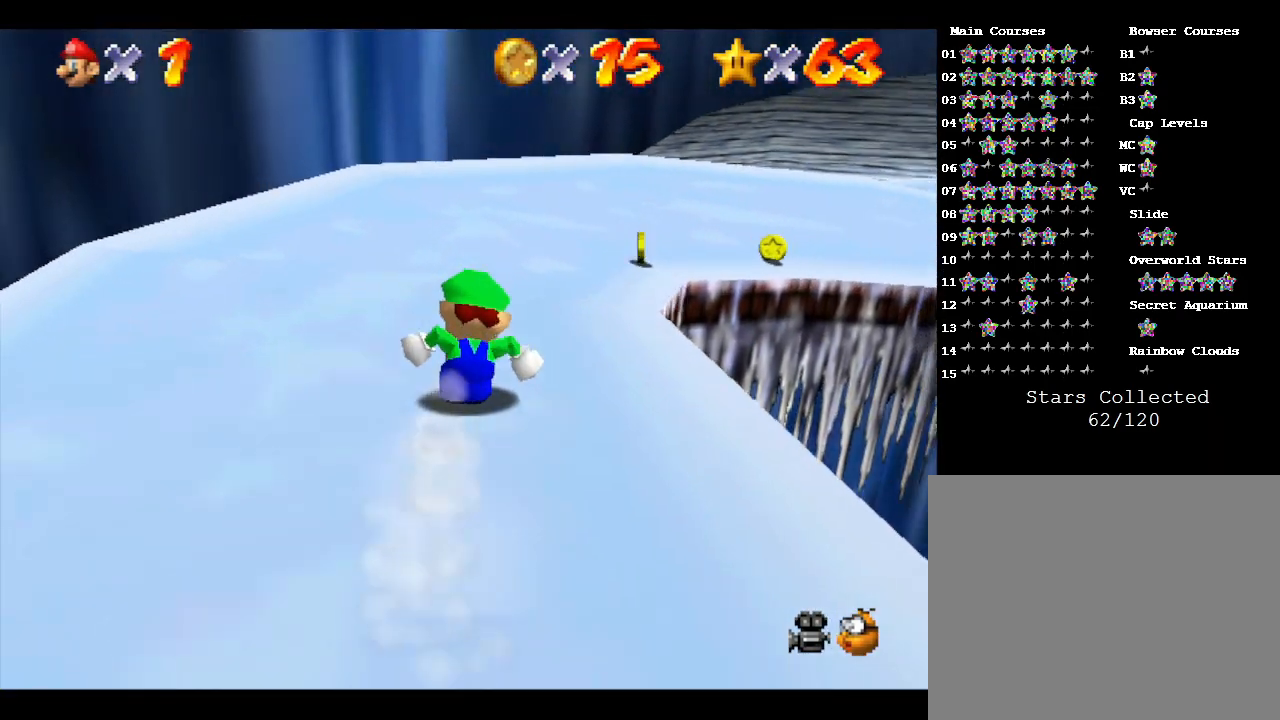
{"buttons": [], "left_stick": "right", "events": [[100, "left_stick", "right"]]}
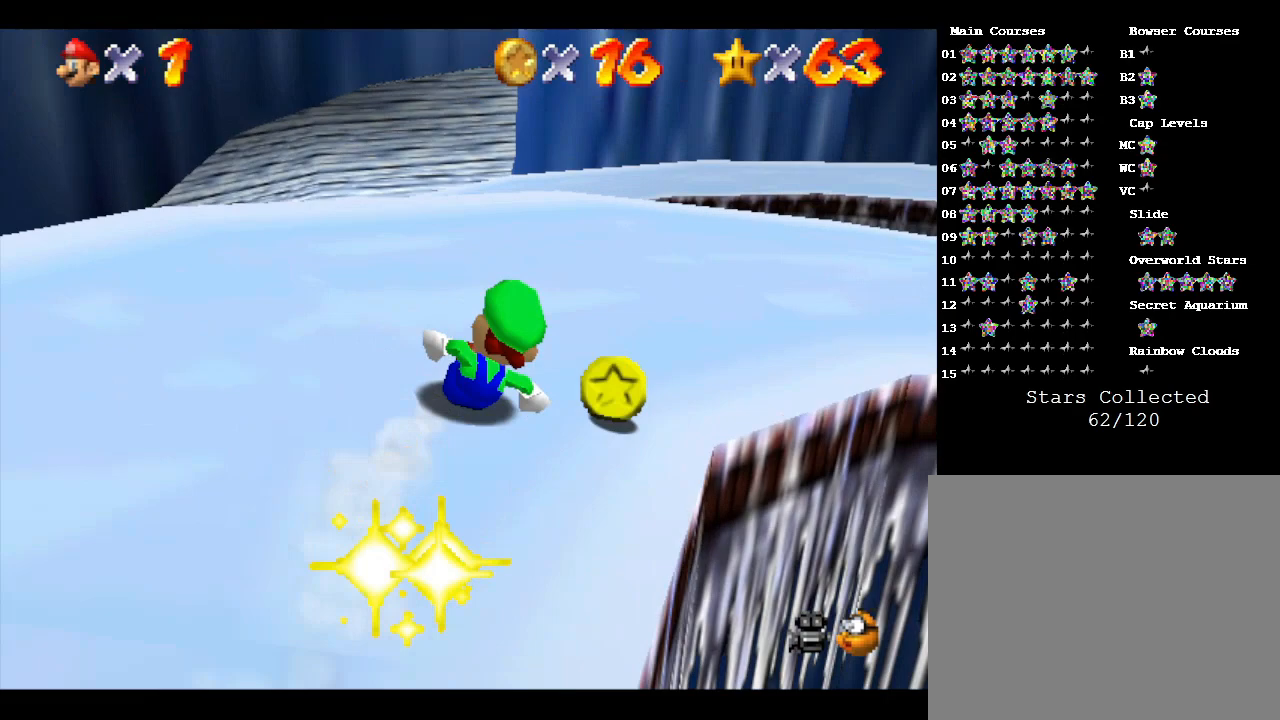
{"buttons": [], "left_stick": "right", "events": []}
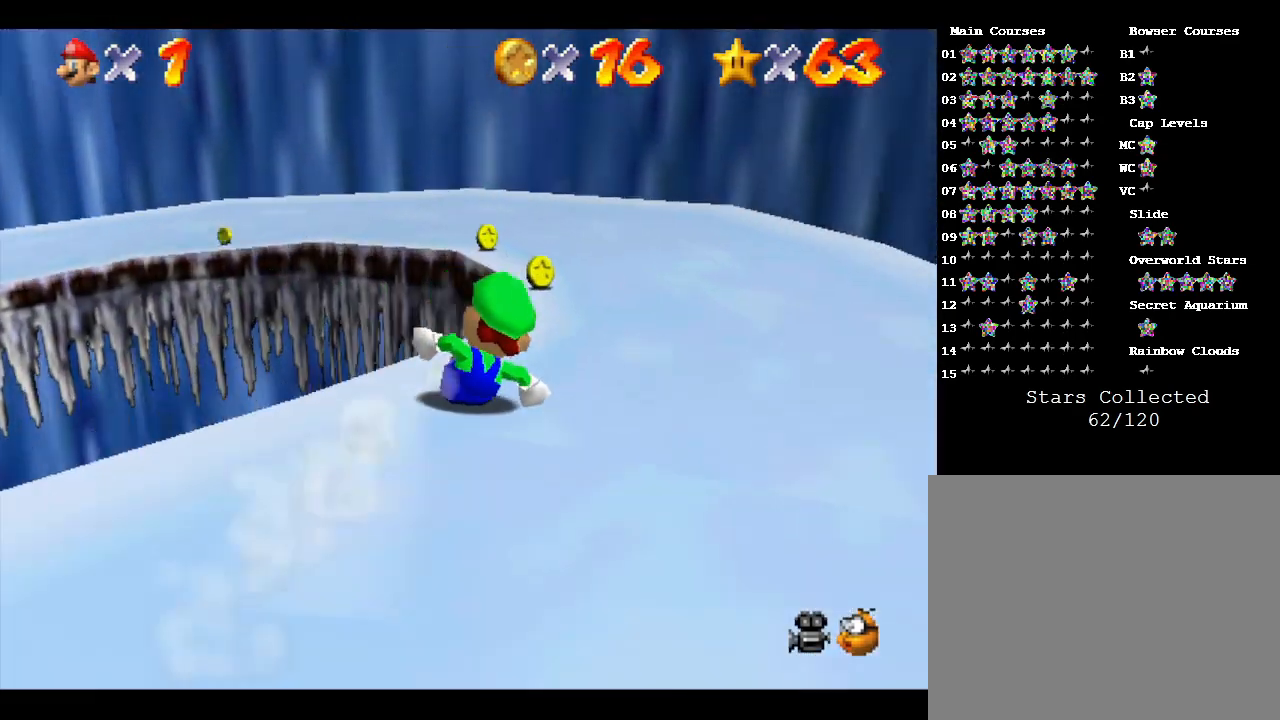
{"buttons": [], "left_stick": "left", "events": [[67, "left_stick", "left"]]}
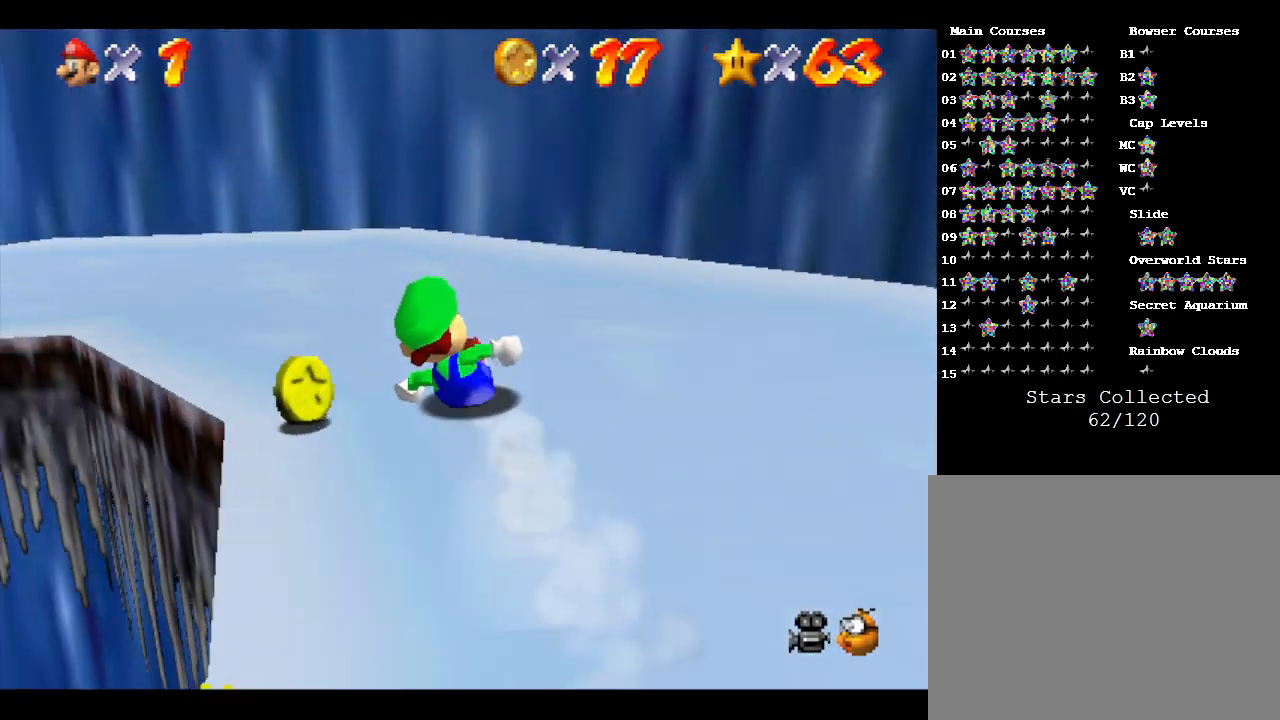
{"buttons": [], "left_stick": "left", "events": []}
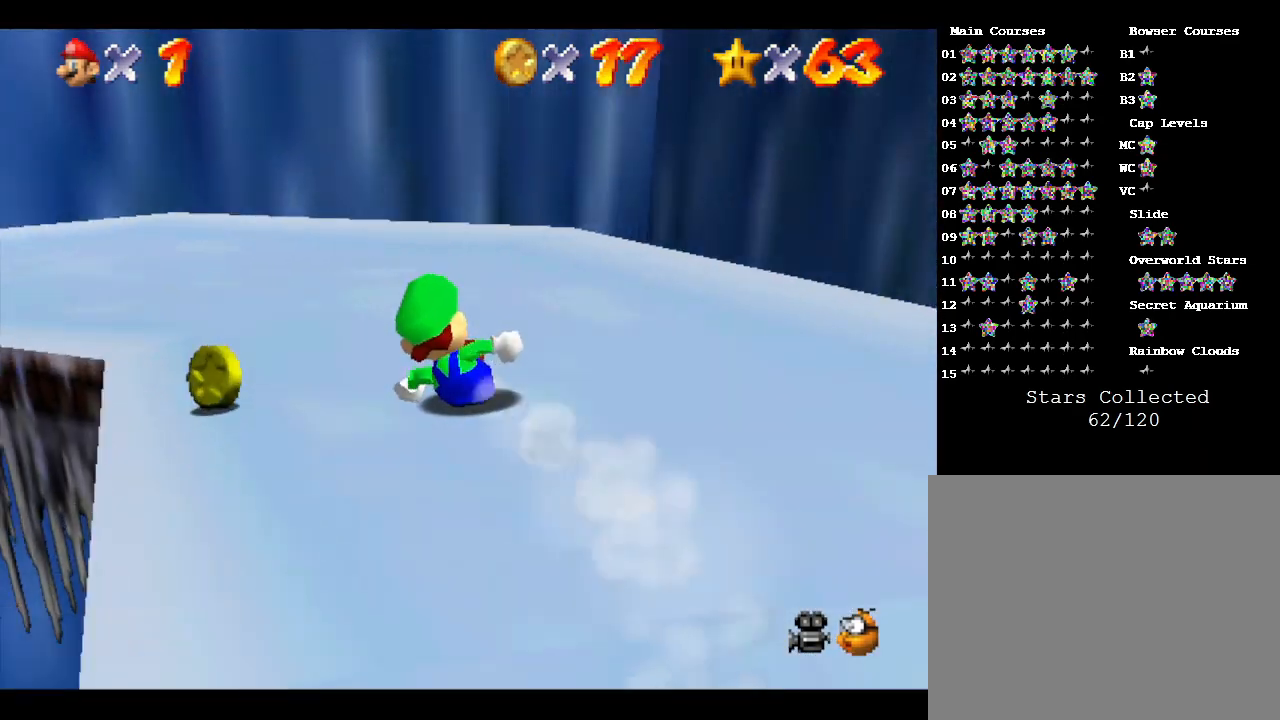
{"buttons": [], "left_stick": "left", "events": []}
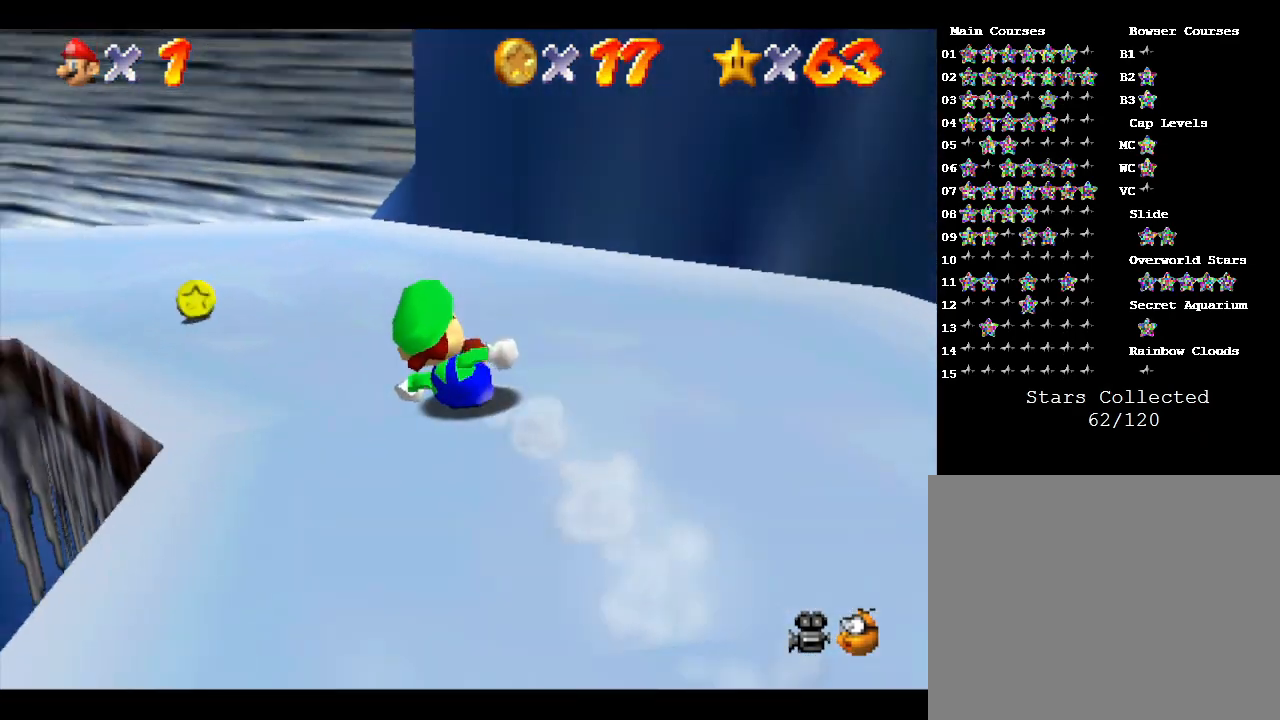
{"buttons": [], "left_stick": "left", "events": []}
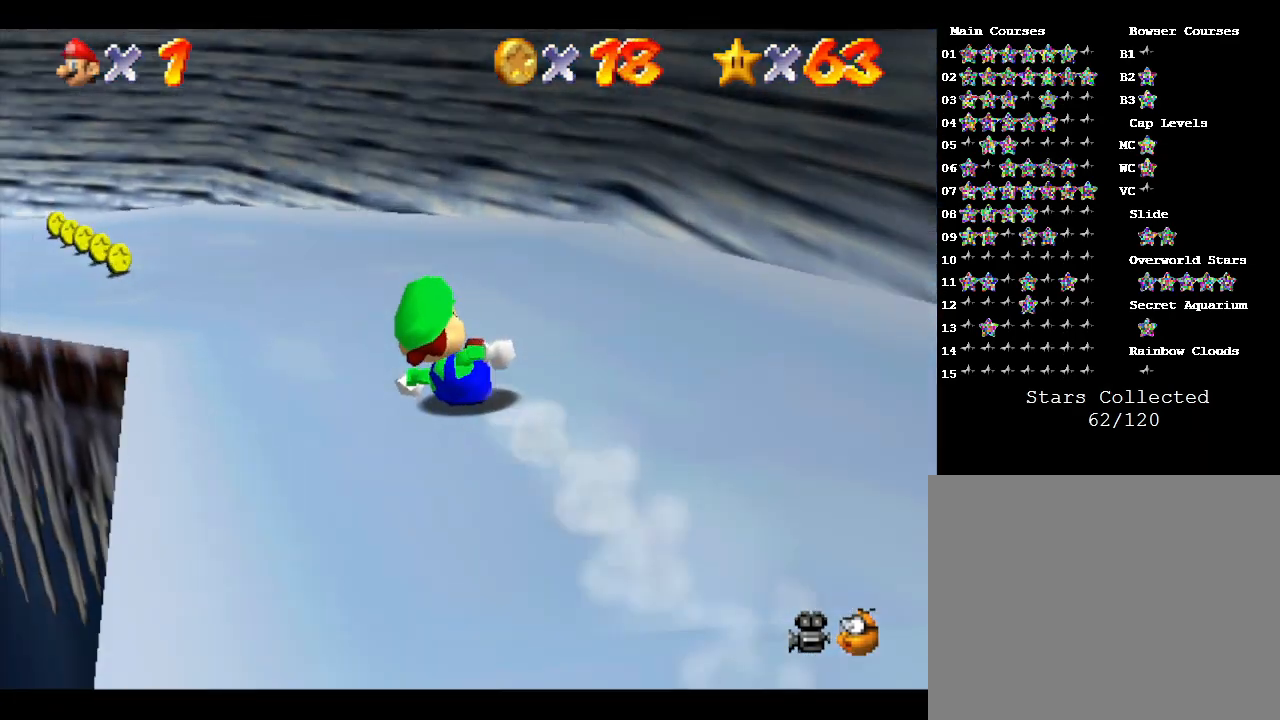
{"buttons": [], "left_stick": "left", "events": [[250, "left_stick", "up"], [433, "left_stick", "left"]]}
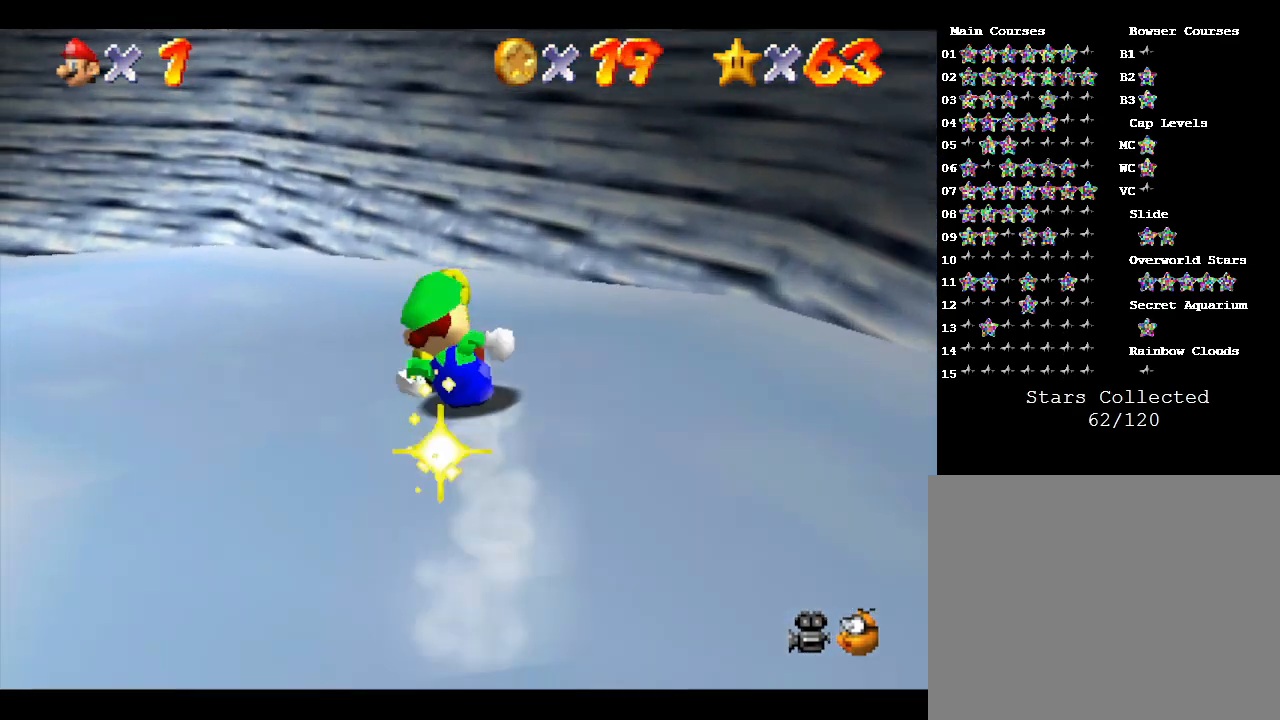
{"buttons": [], "left_stick": "down-left", "events": [[33, "left_stick", "down-left"]]}
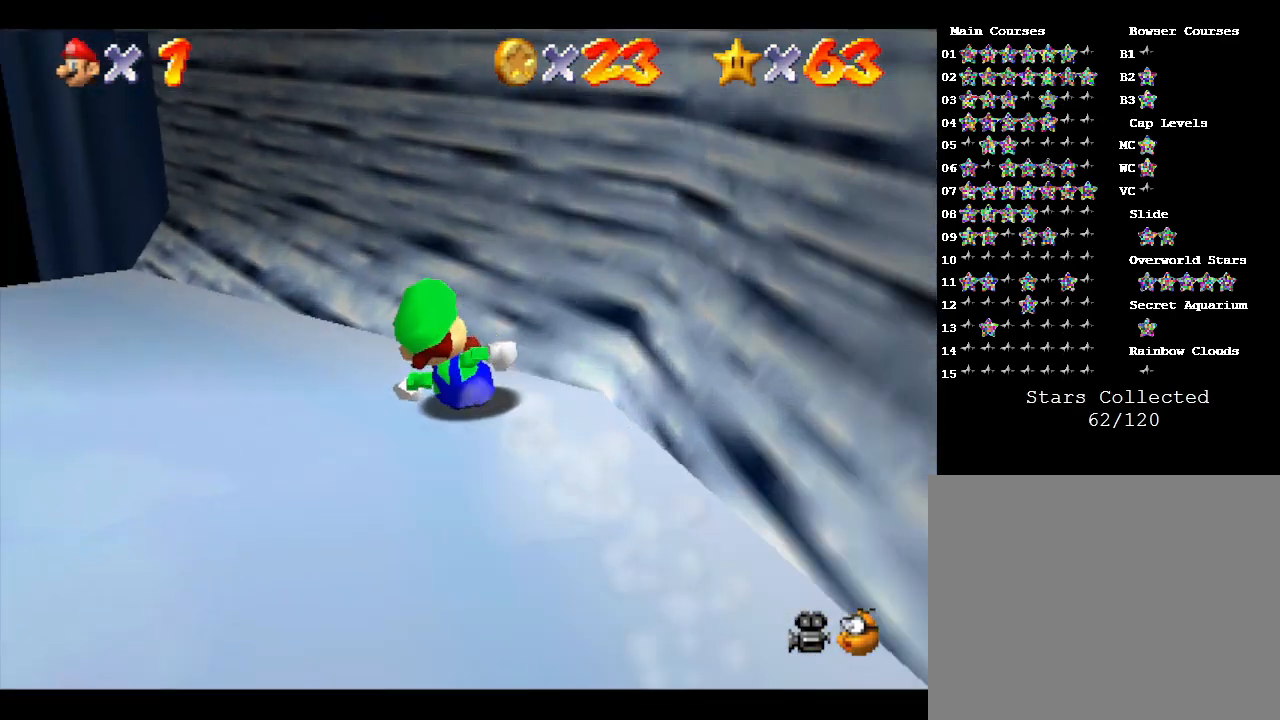
{"buttons": [], "left_stick": "left", "events": [[283, "left_stick", "left"]]}
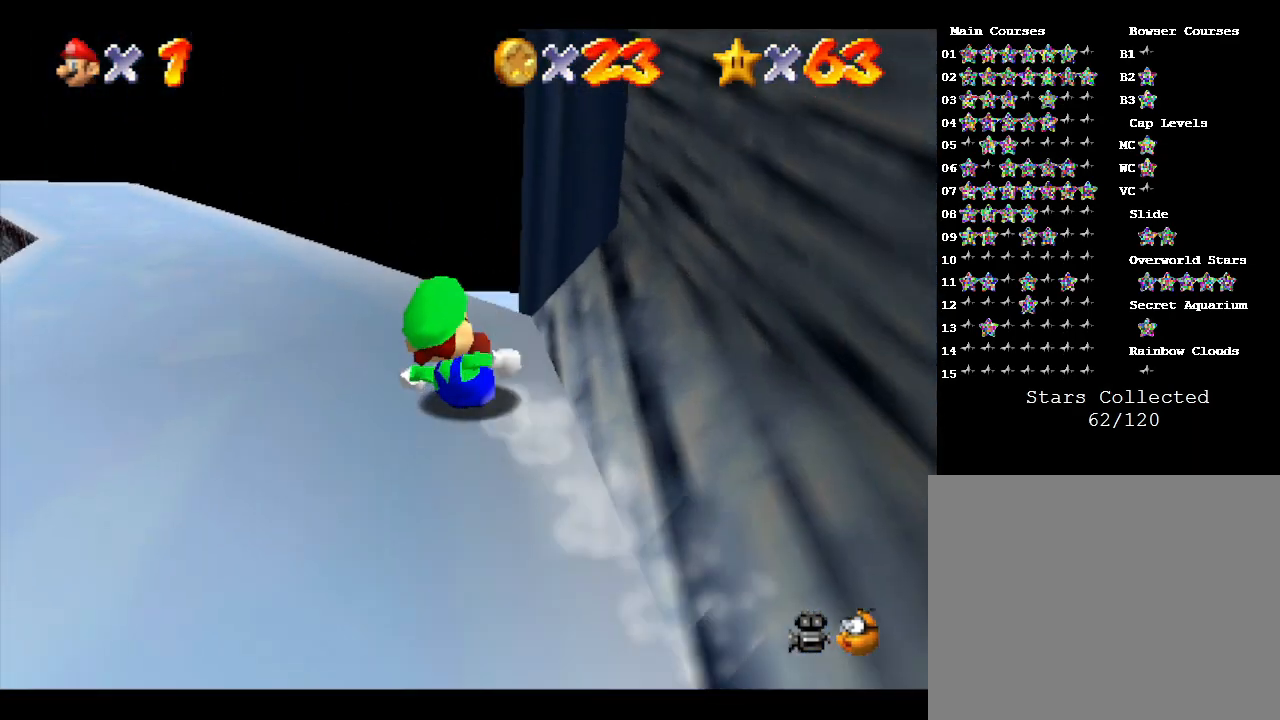
{"buttons": [], "left_stick": "up-right", "events": [[283, "left_stick", "up-left"], [433, "left_stick", "up-right"]]}
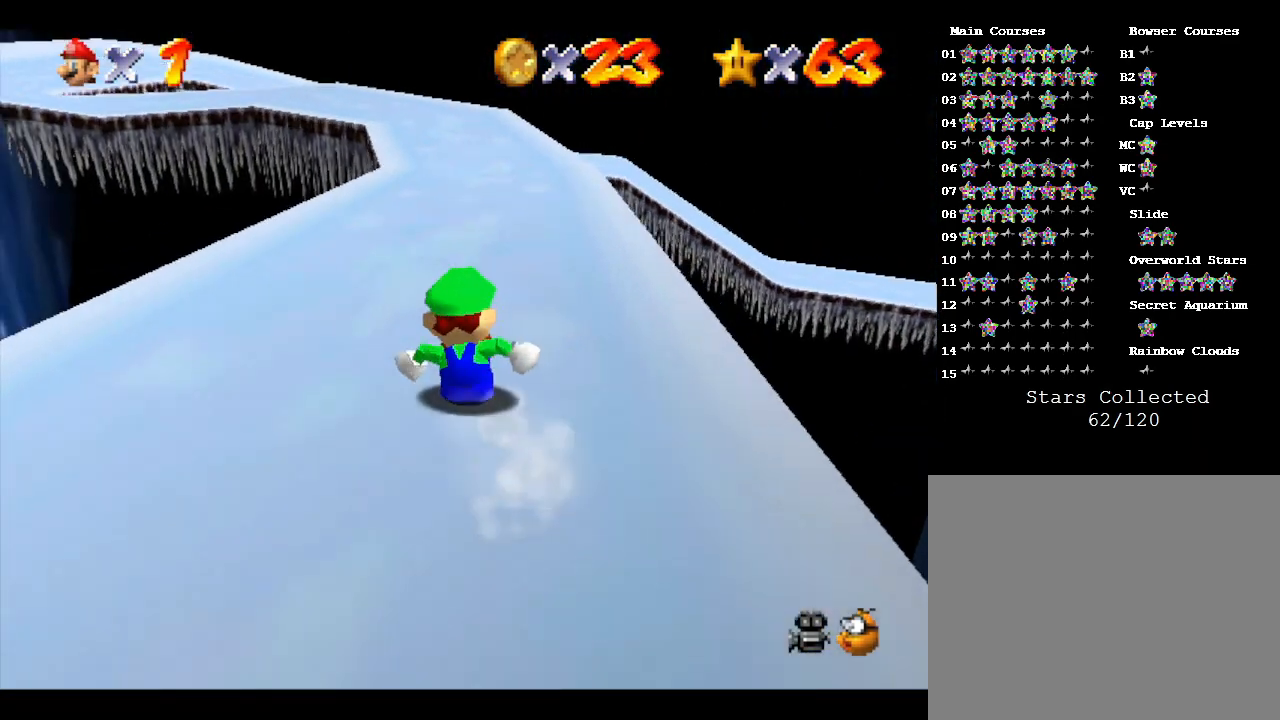
{"buttons": [], "left_stick": "up-right", "events": [[117, "left_stick", "up"], [333, "left_stick", "up-right"]]}
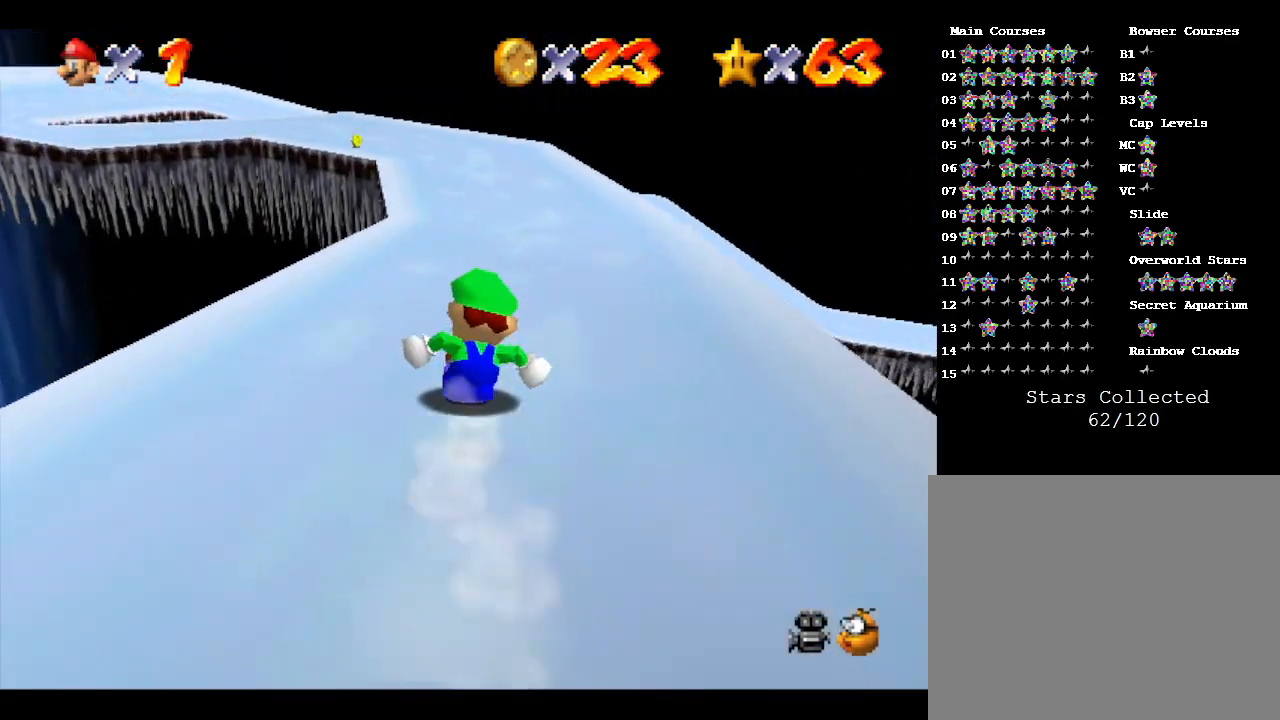
{"buttons": [], "left_stick": "center", "events": [[233, "left_stick", "up-left"], [417, "left_stick", "center"]]}
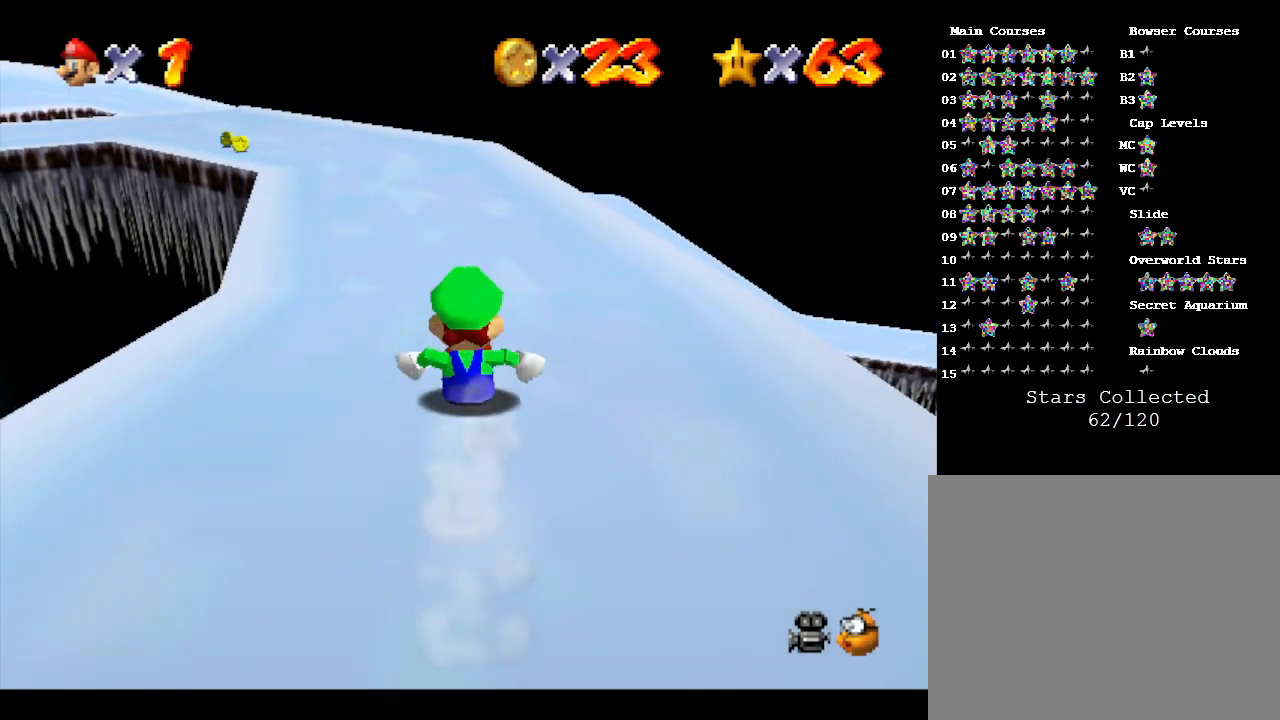
{"buttons": [], "left_stick": "up-left", "events": [[200, "left_stick", "up-left"]]}
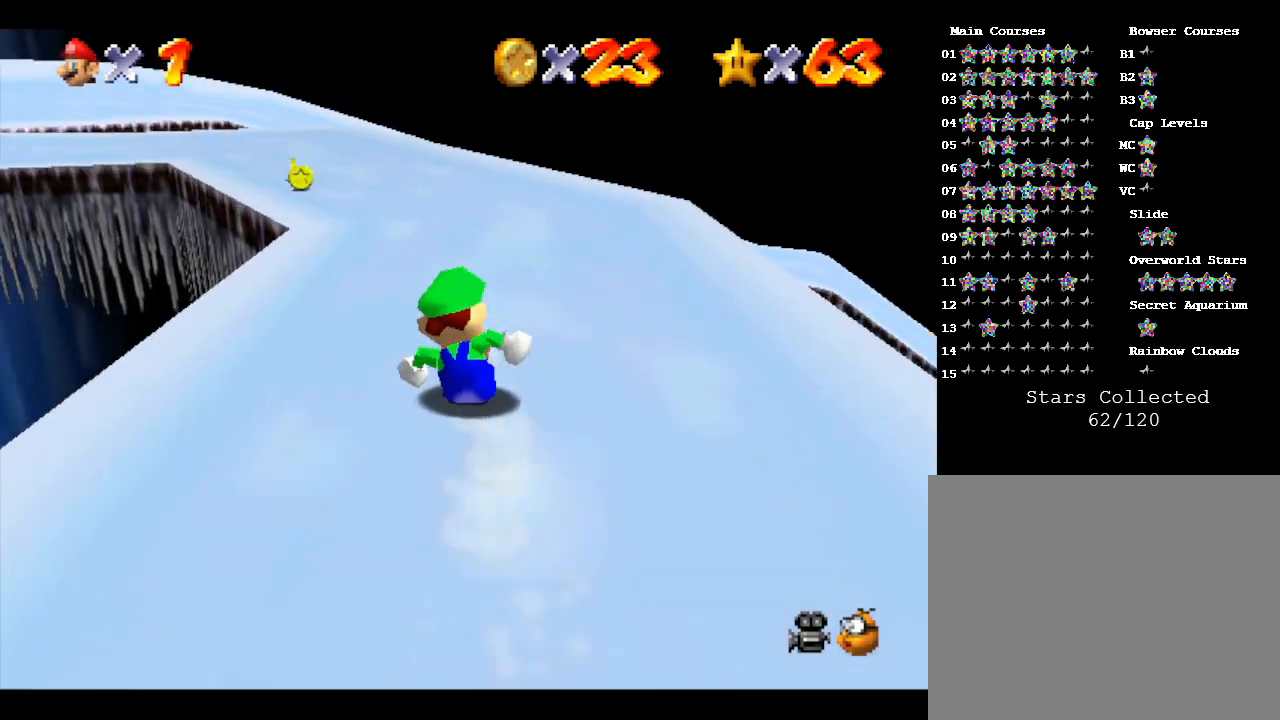
{"buttons": [], "left_stick": "up-left", "events": [[67, "left_stick", "up"], [433, "left_stick", "up-left"]]}
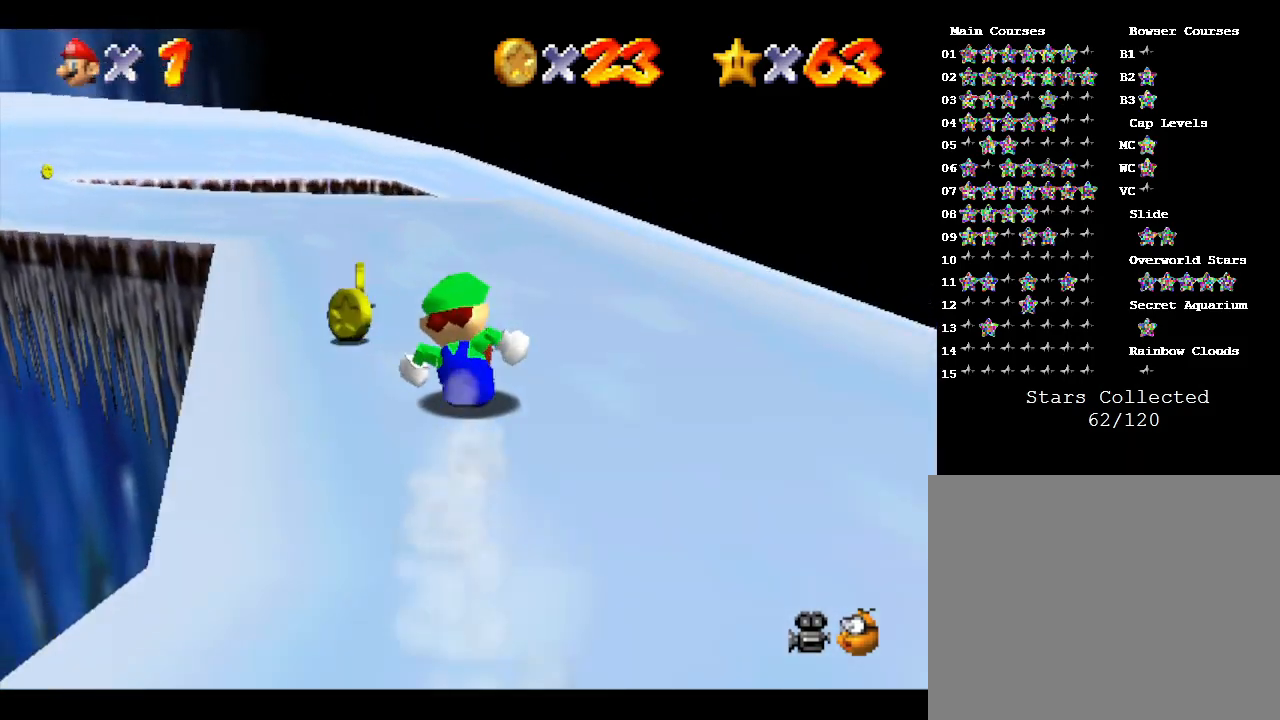
{"buttons": [], "left_stick": "up-left", "events": []}
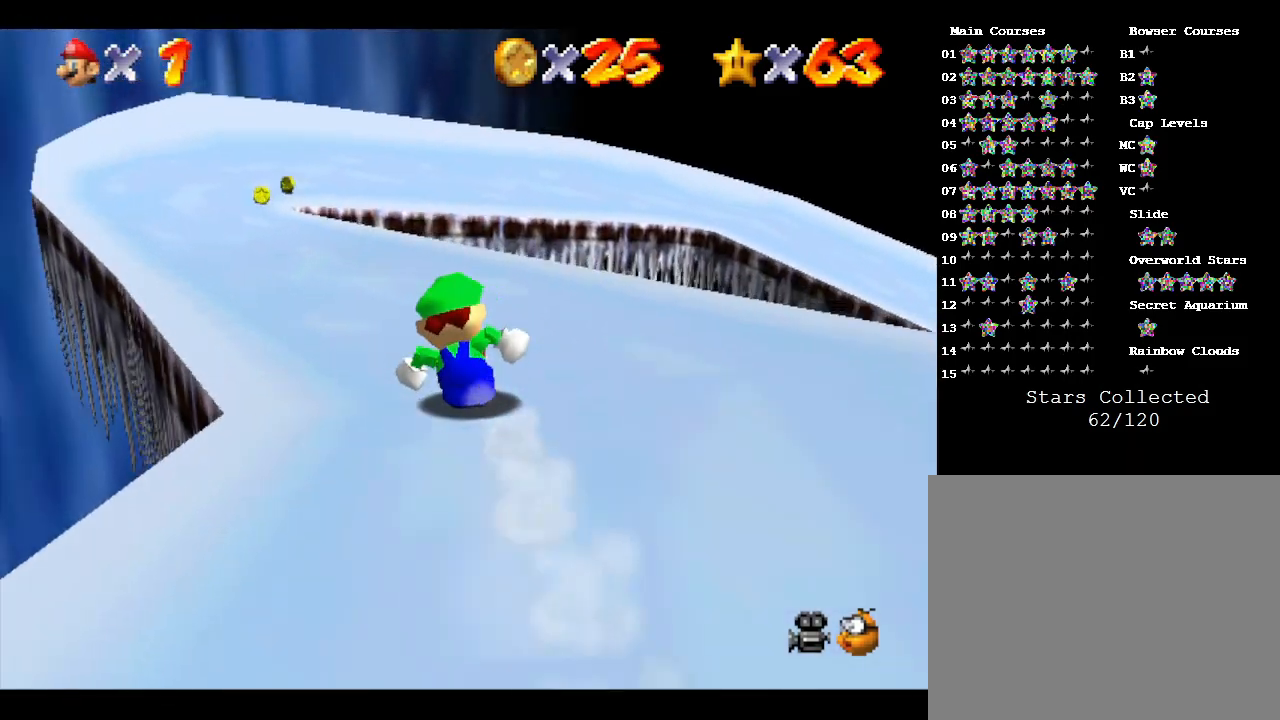
{"buttons": [], "left_stick": "up", "events": [[167, "left_stick", "up"]]}
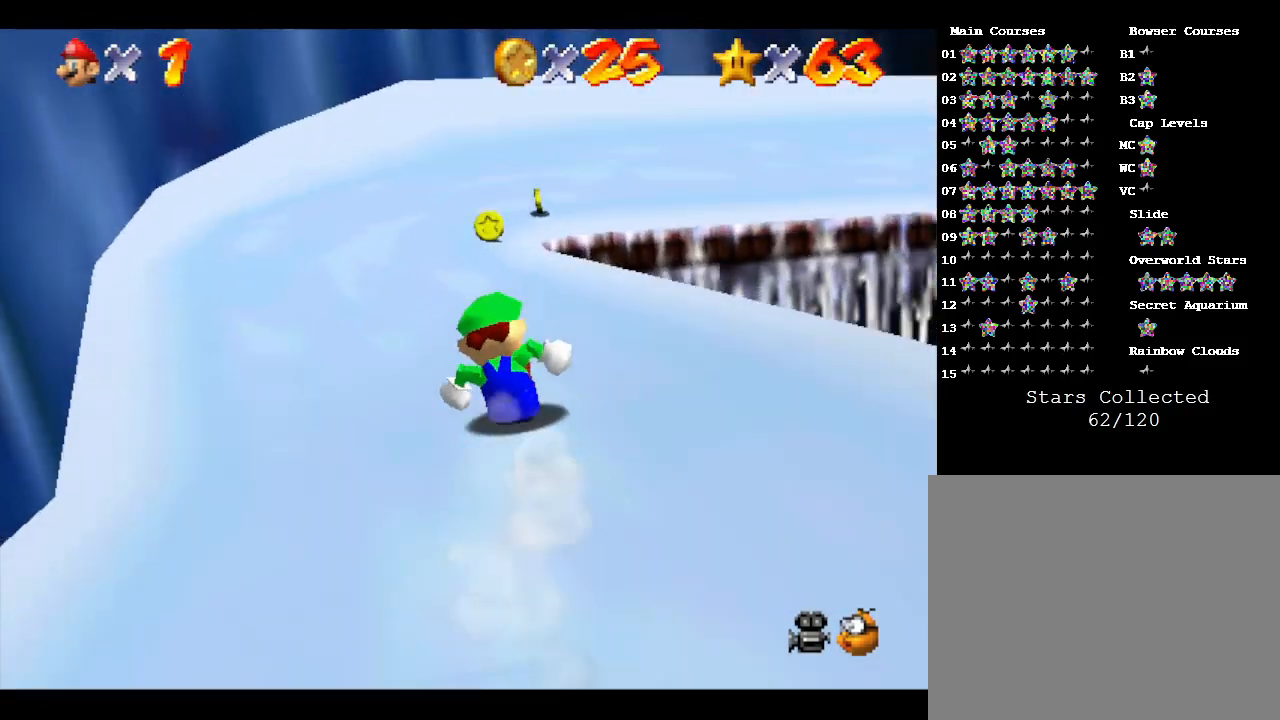
{"buttons": [], "left_stick": "up", "events": [[233, "left_stick", "up-right"], [383, "left_stick", "up"]]}
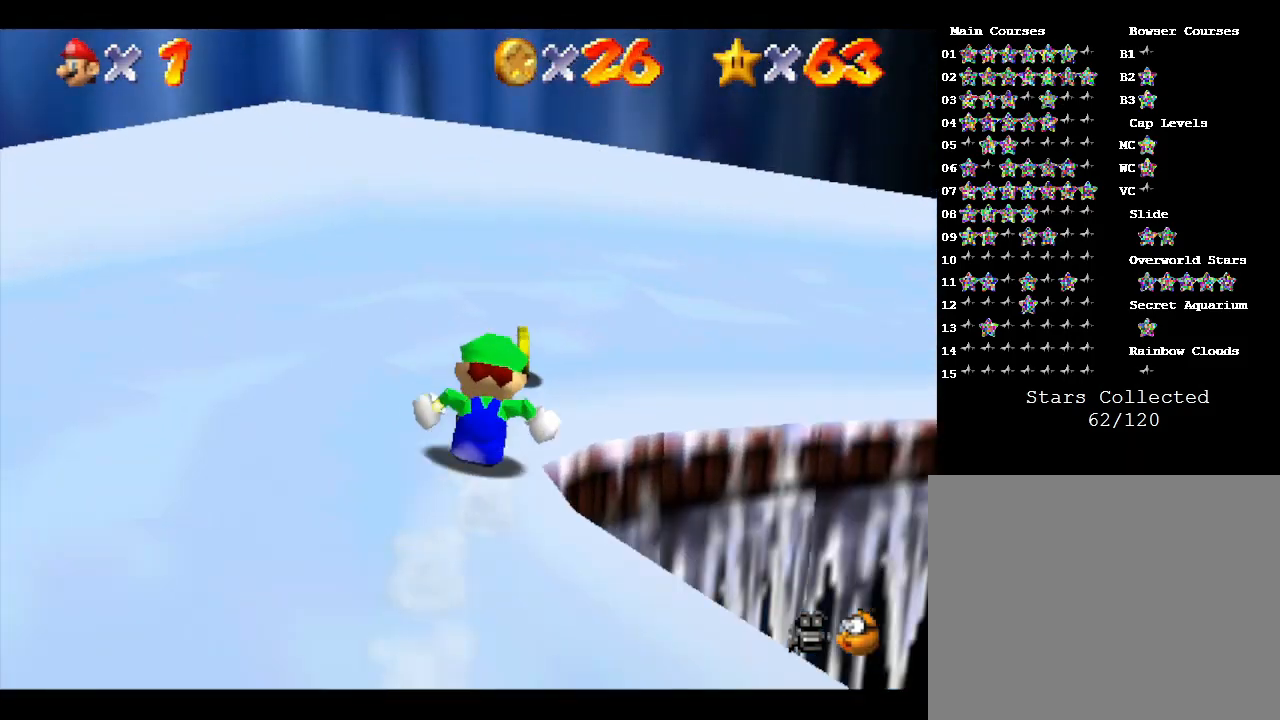
{"buttons": [], "left_stick": "up-right", "events": [[67, "left_stick", "up-right"], [283, "left_stick", "right"], [433, "left_stick", "up-right"]]}
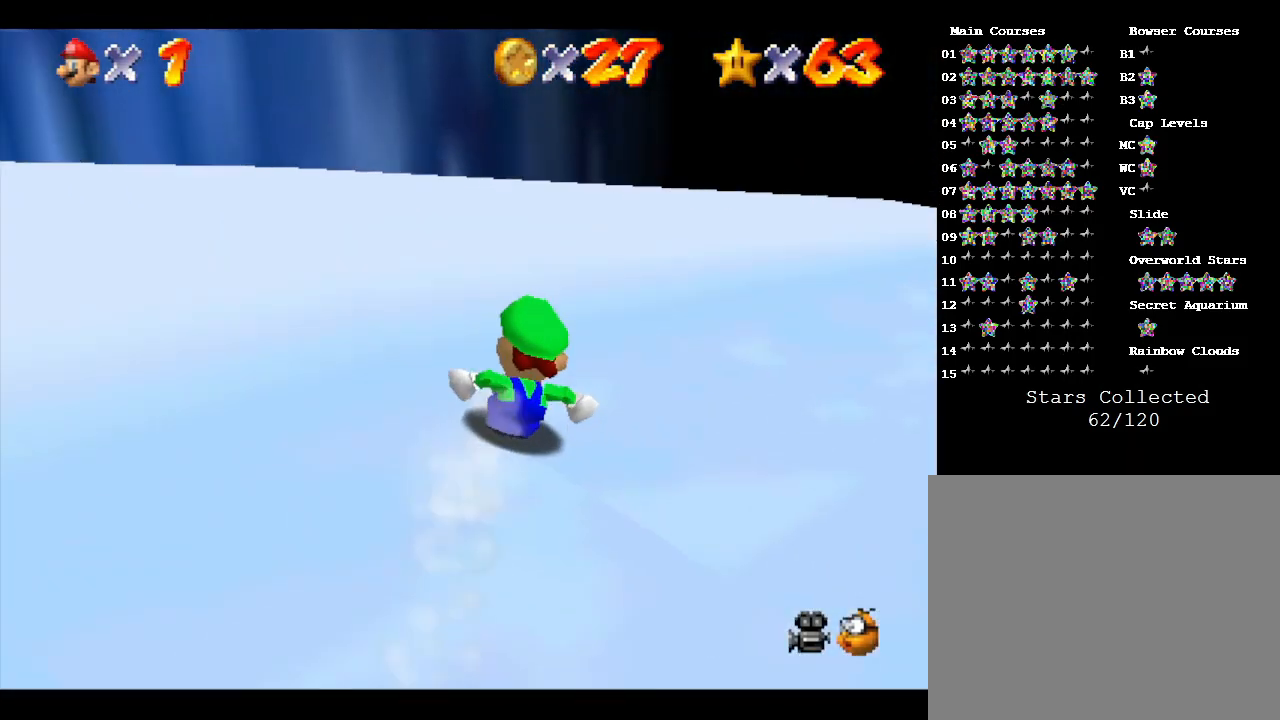
{"buttons": [], "left_stick": "up-right", "events": []}
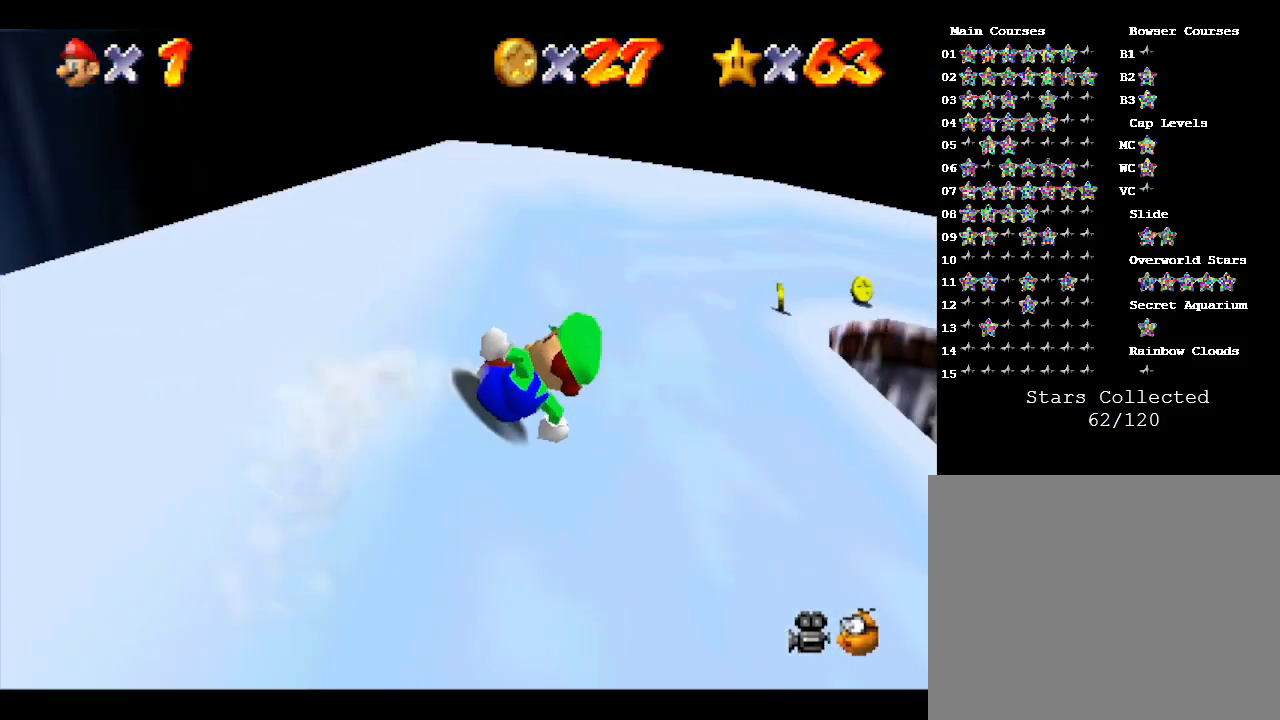
{"buttons": [], "left_stick": "right", "events": [[450, "left_stick", "right"]]}
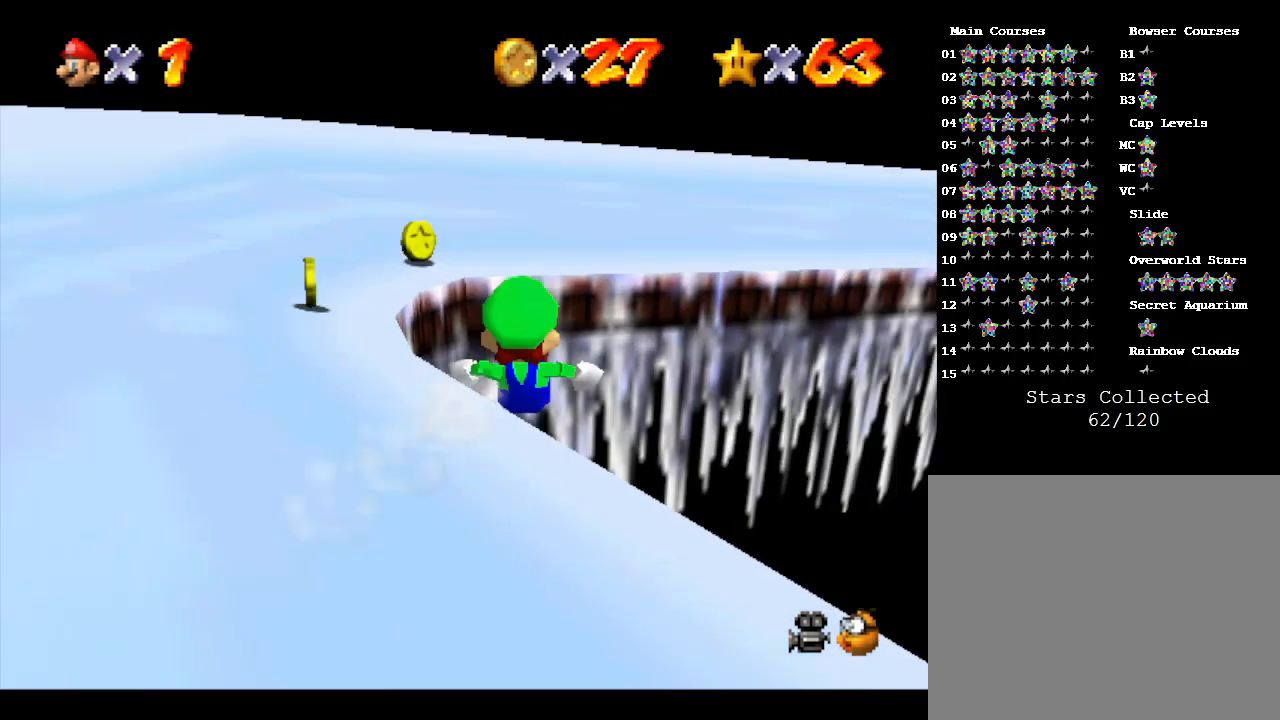
{"buttons": [], "left_stick": "up-right", "events": [[167, "left_stick", "up-right"]]}
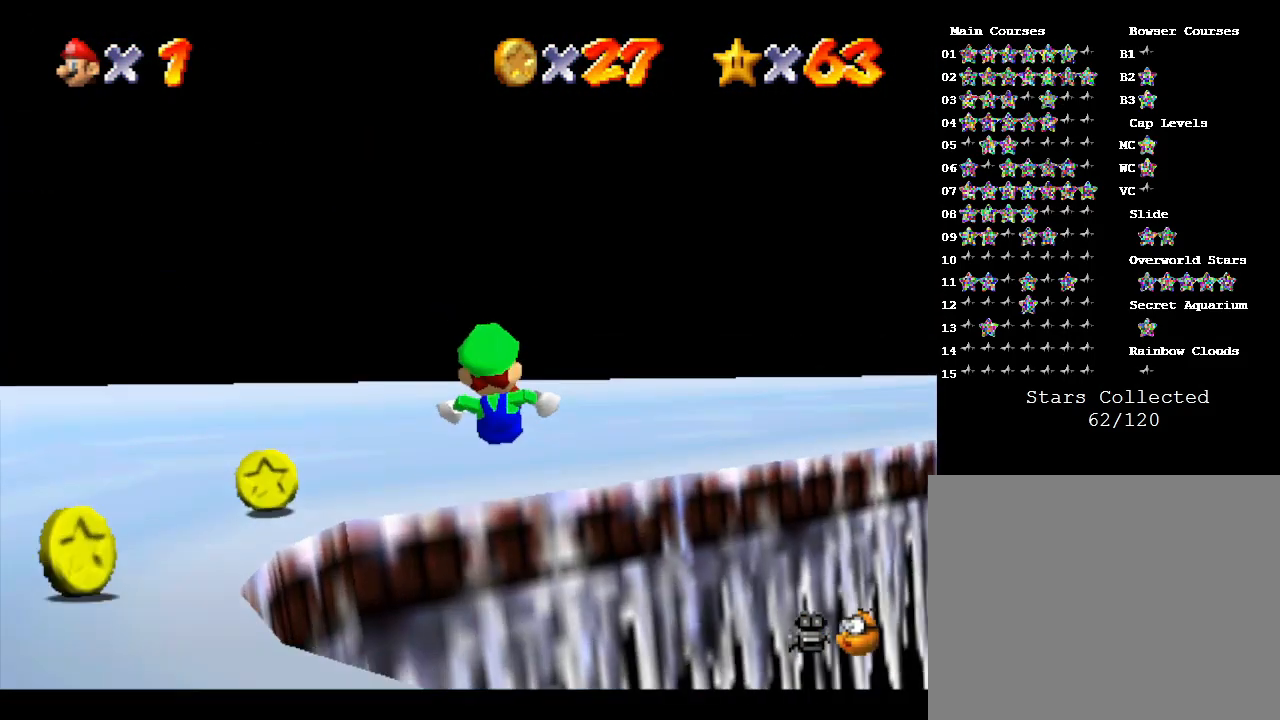
{"buttons": [], "left_stick": "right", "events": [[83, "left_stick", "right"]]}
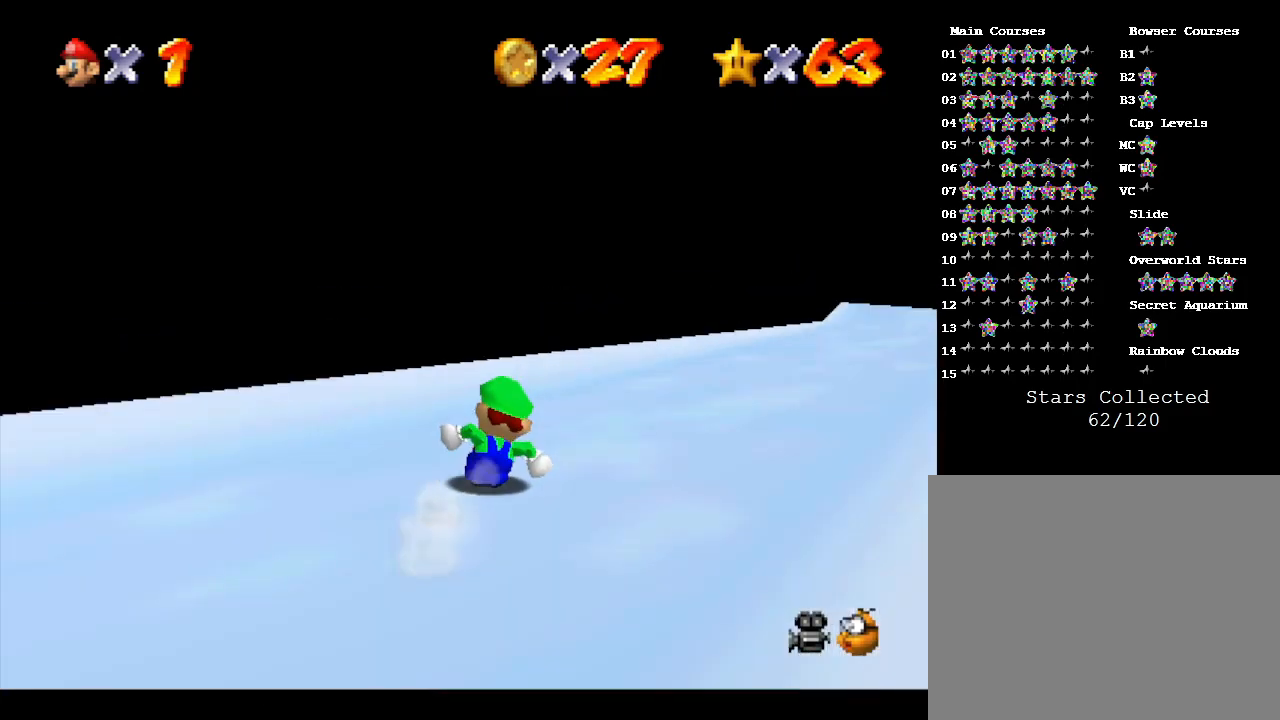
{"buttons": [], "left_stick": "up-right", "events": [[150, "left_stick", "up-right"], [283, "left_stick", "up"], [483, "left_stick", "up-right"]]}
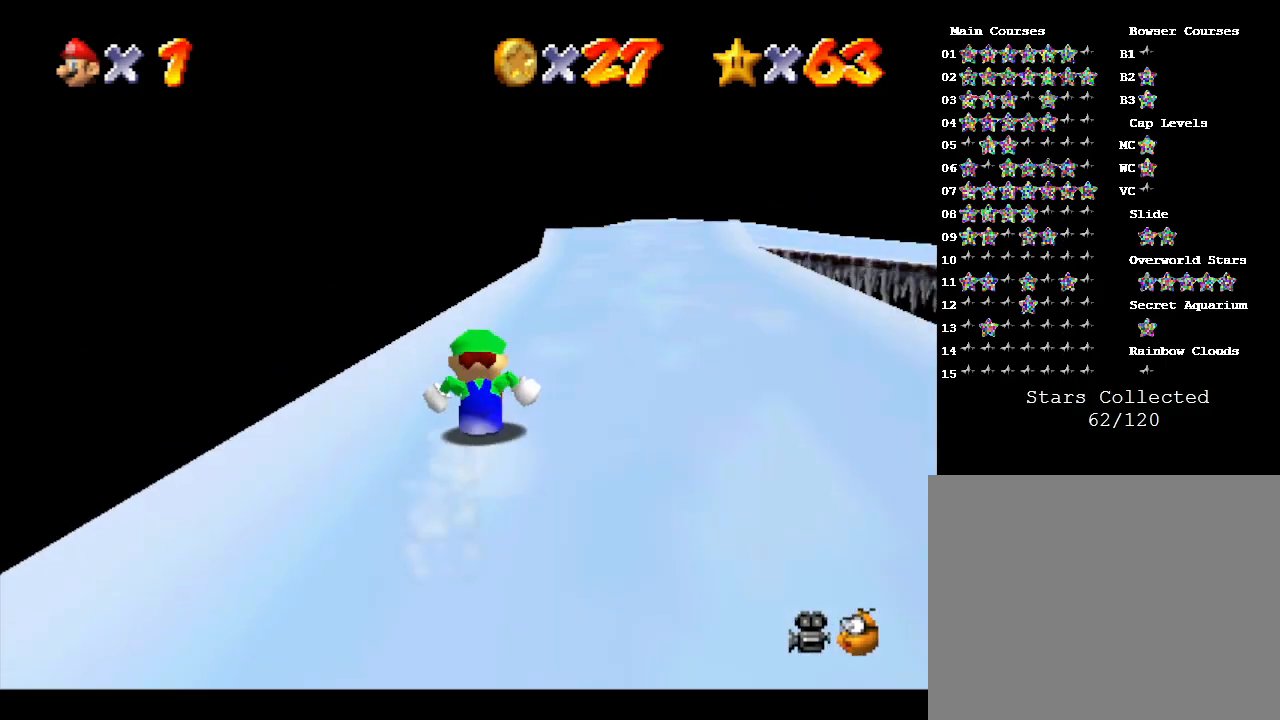
{"buttons": [], "left_stick": "up", "events": [[267, "left_stick", "up"]]}